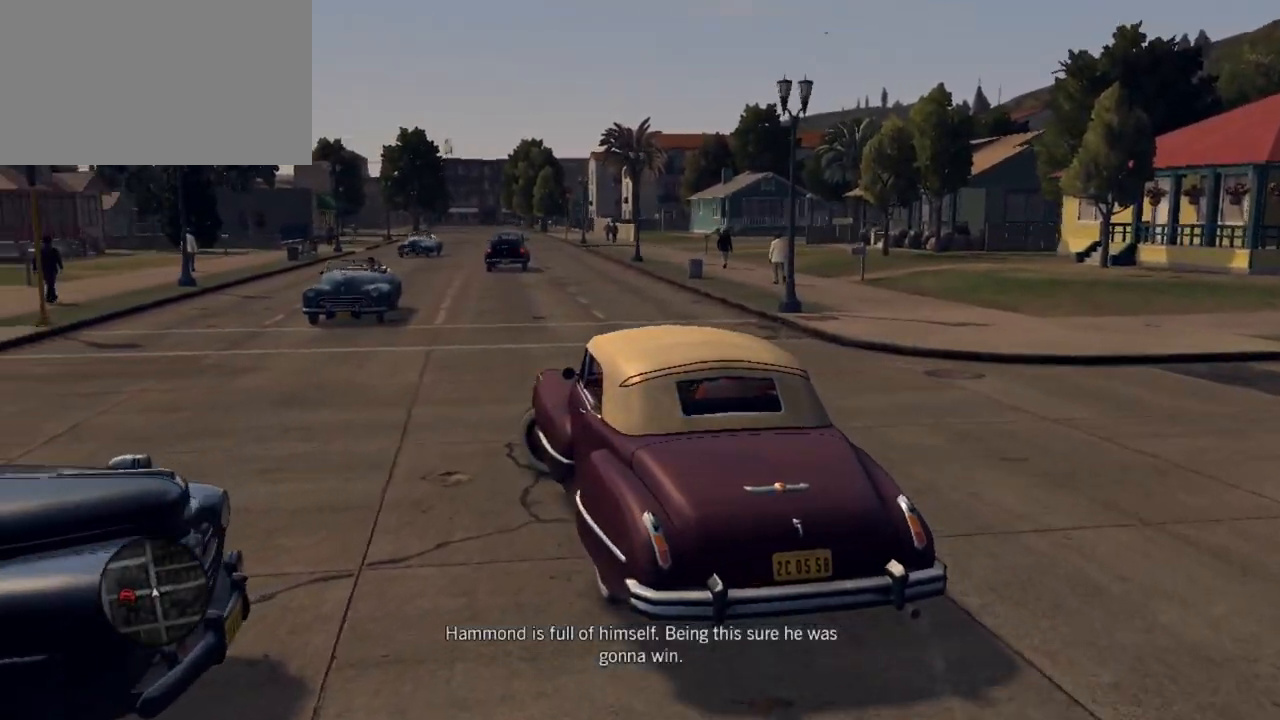
Gameplay with keyboard and mouse; each line is a JSON object with the keys and mouse buttons held at the frame after it. "events" lists presses ("down") and releases ("up") of "1", "2", "3", "4", "5", "a", "alt", "c", "caps_lock", "ctrl", "d", "e", "f", "g", "q", "r", "s", "shift", "space", "t", "tab", "v", "w", "x", "z", "mouse_left", "mouse_wheel" and "mouse_right" between this image and that frame as [ms after this image, input, new state], when the widget could be followed in between. "mouse_left", "mouse_wheel", "mouse_right" = the "left", "wheel", "right" buttons of the "mouse" list. No other keys are recorded. "wheel" means that the mouse wheel is clicked or scrolled. Not read: mouse_move.
{"keys": ["a"], "mouse": [], "events": []}
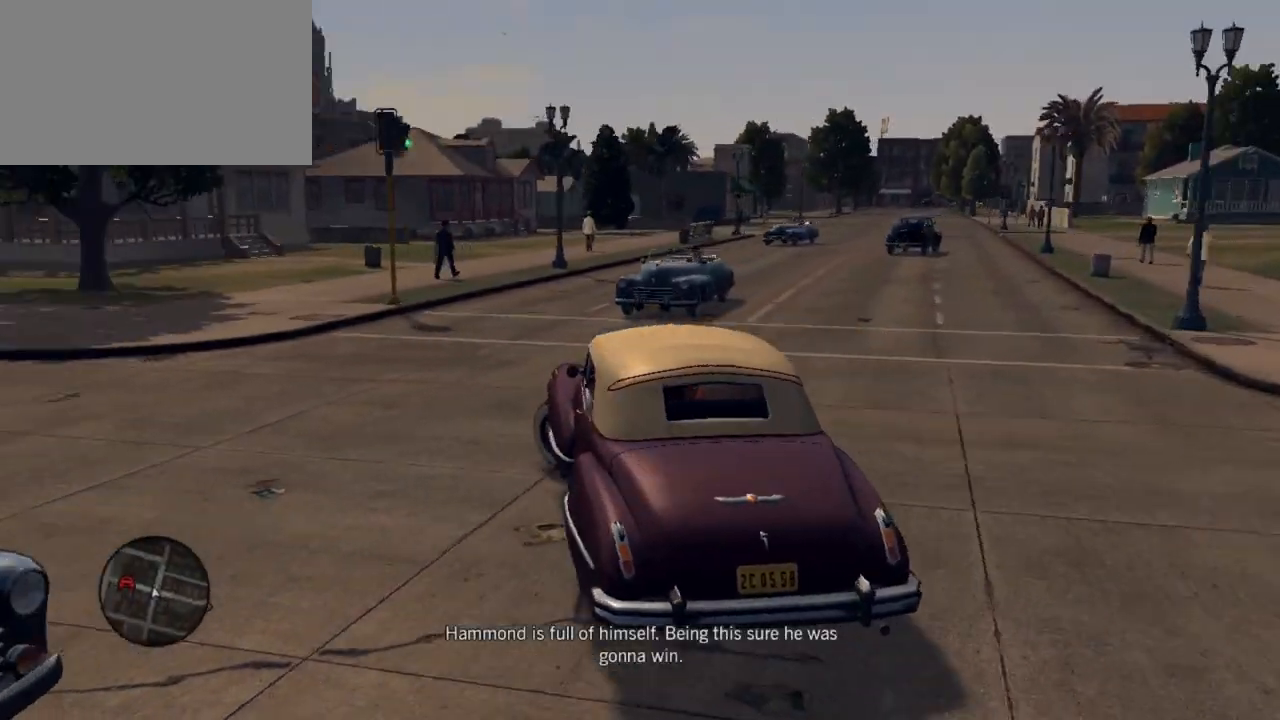
{"keys": ["a"], "mouse": [], "events": []}
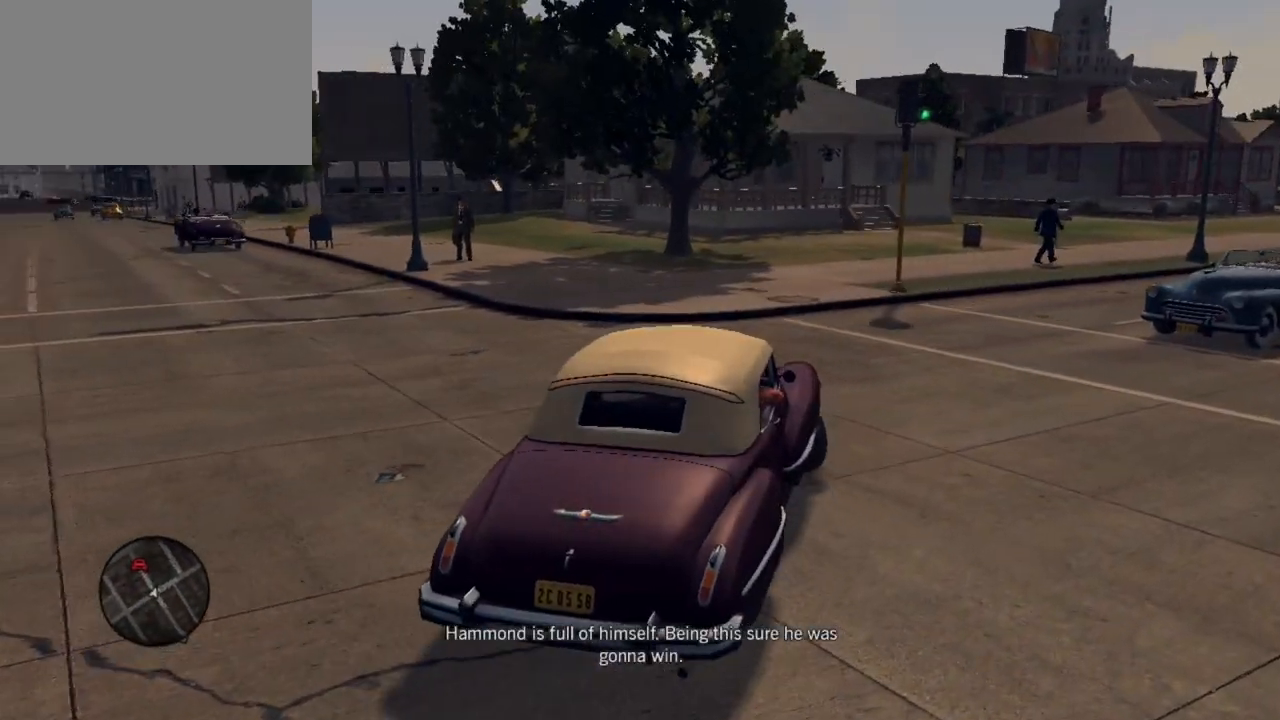
{"keys": ["a"], "mouse": [], "events": [[217, "w", "down"], [450, "w", "up"]]}
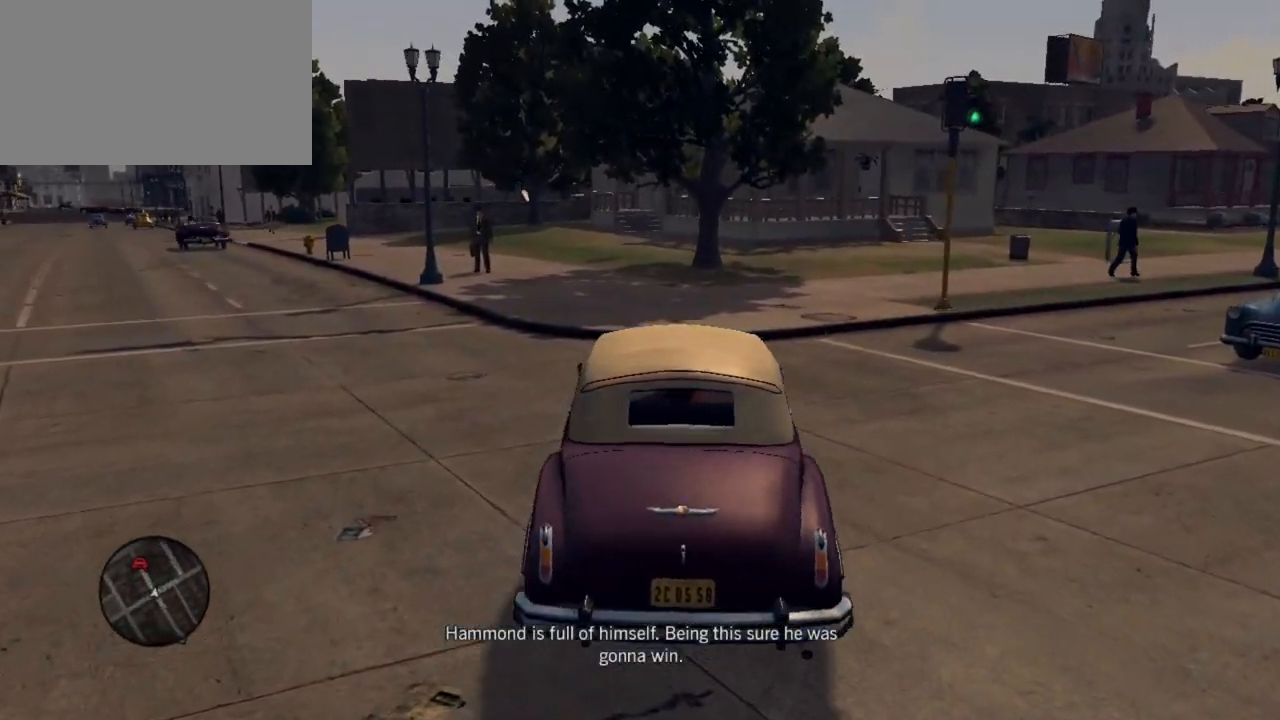
{"keys": ["a"], "mouse": [], "events": []}
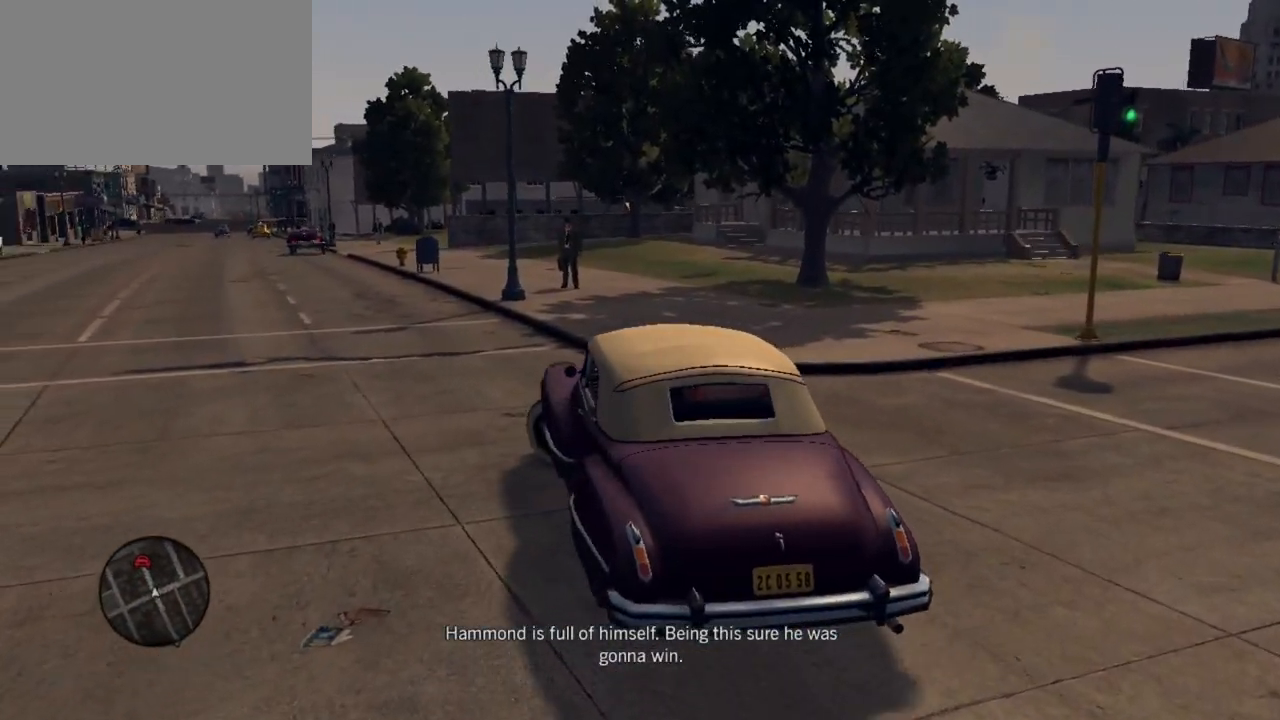
{"keys": ["w"], "mouse": [], "events": [[67, "w", "down"], [117, "a", "up"], [250, "d", "down"], [433, "d", "up"]]}
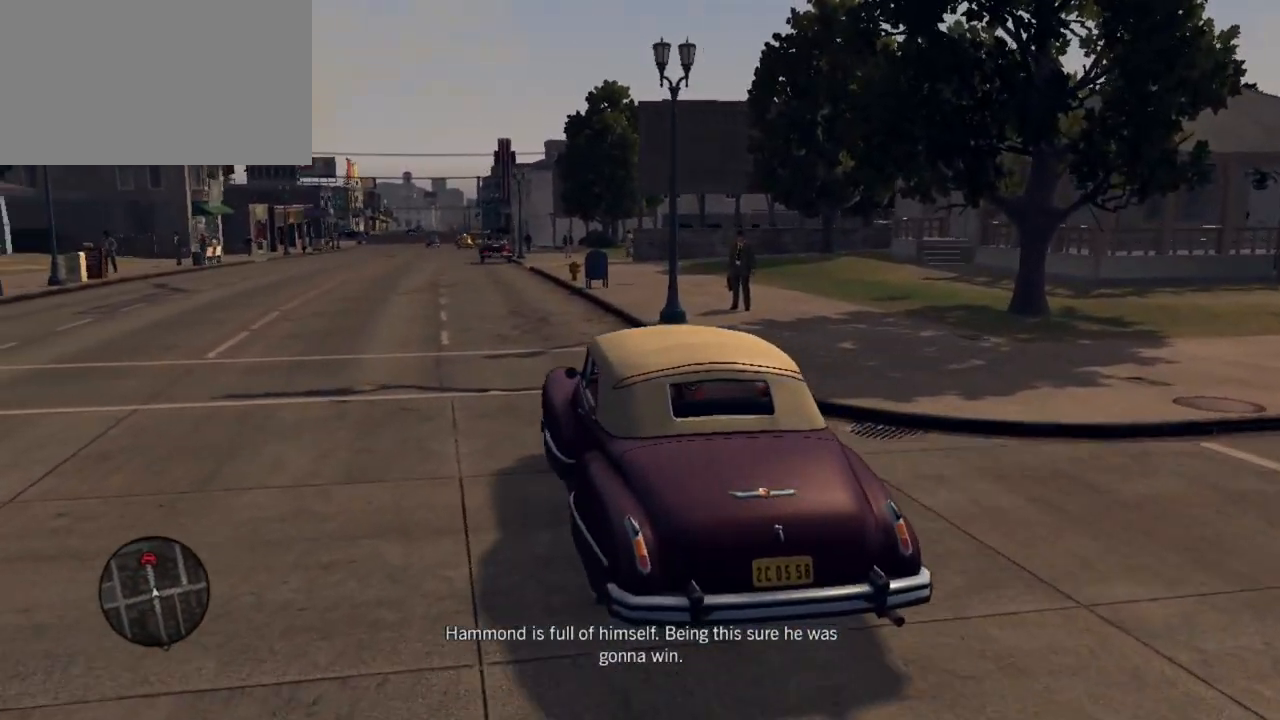
{"keys": ["w"], "mouse": [], "events": [[400, "a", "down"], [450, "a", "up"]]}
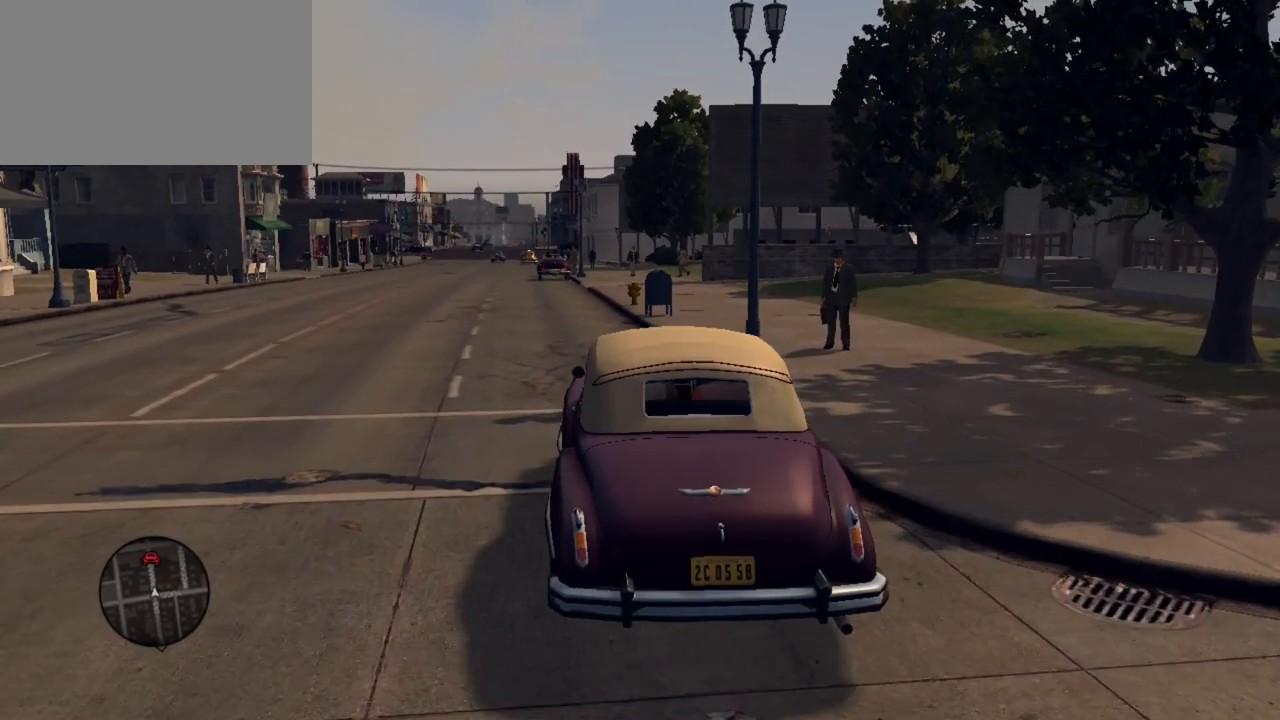
{"keys": [], "mouse": [], "events": [[183, "w", "up"]]}
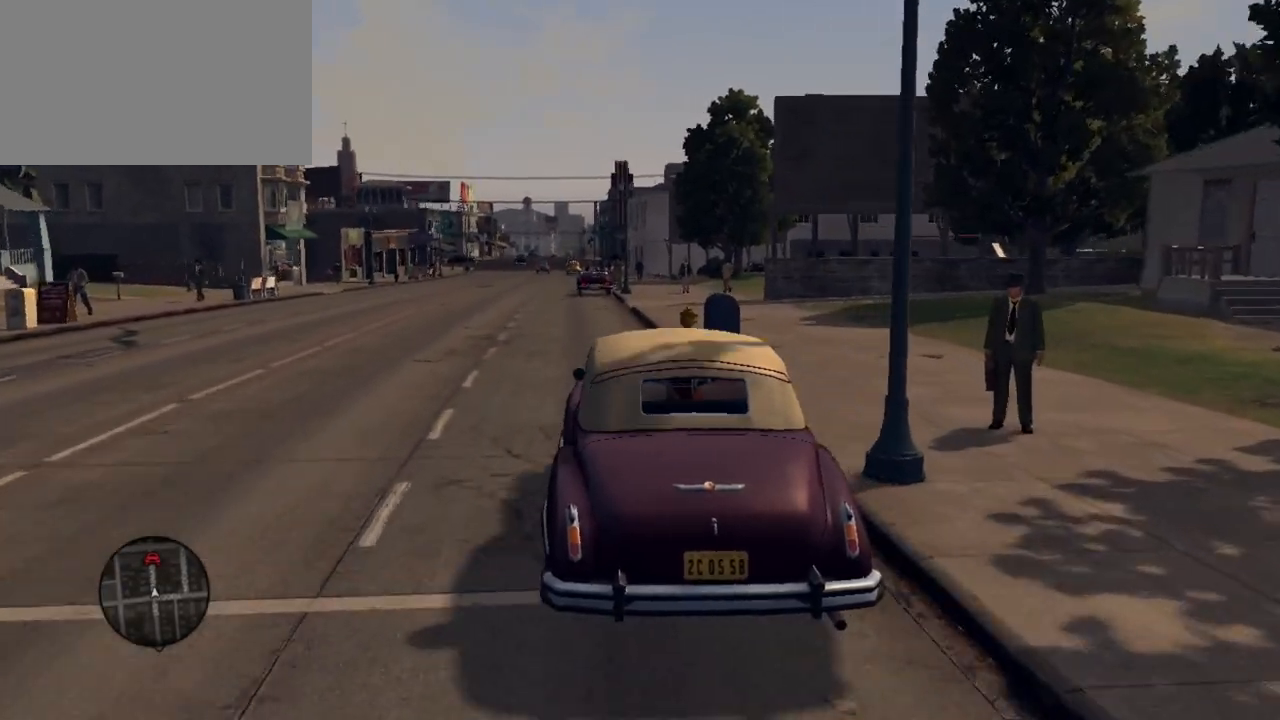
{"keys": [], "mouse": [], "events": [[400, "a", "down"], [483, "a", "up"]]}
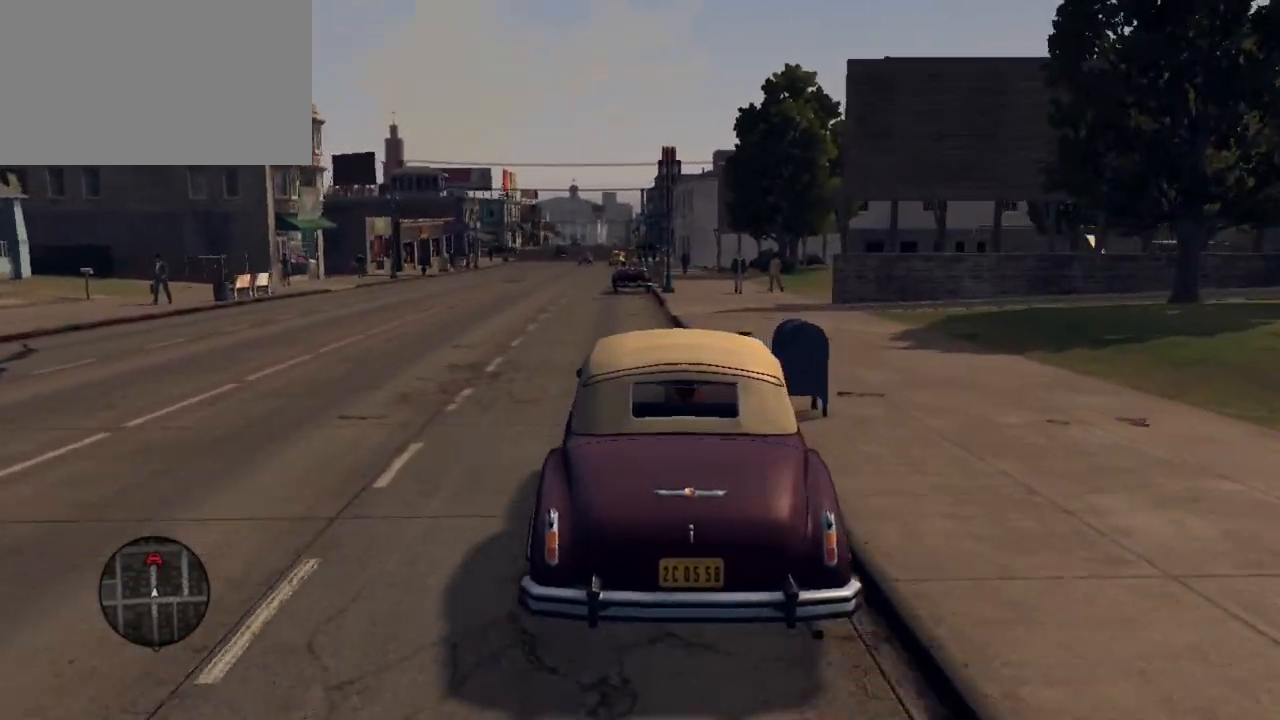
{"keys": [], "mouse": [], "events": []}
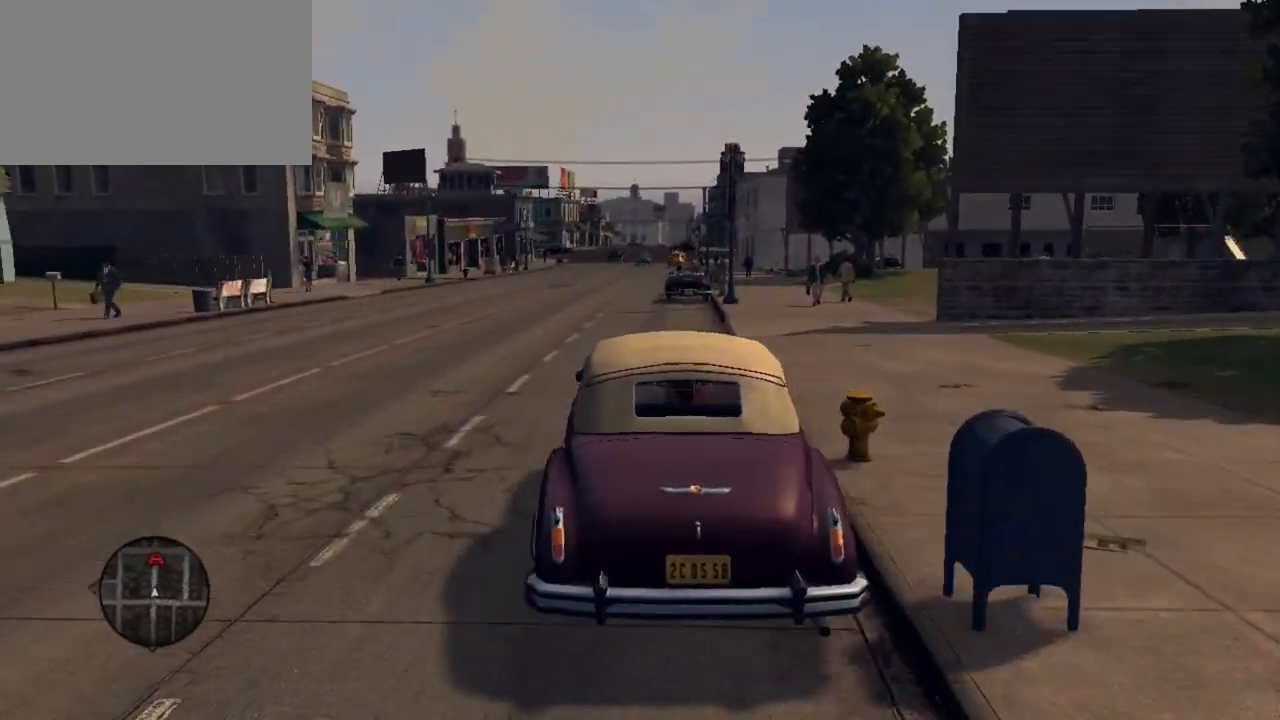
{"keys": [], "mouse": [], "events": []}
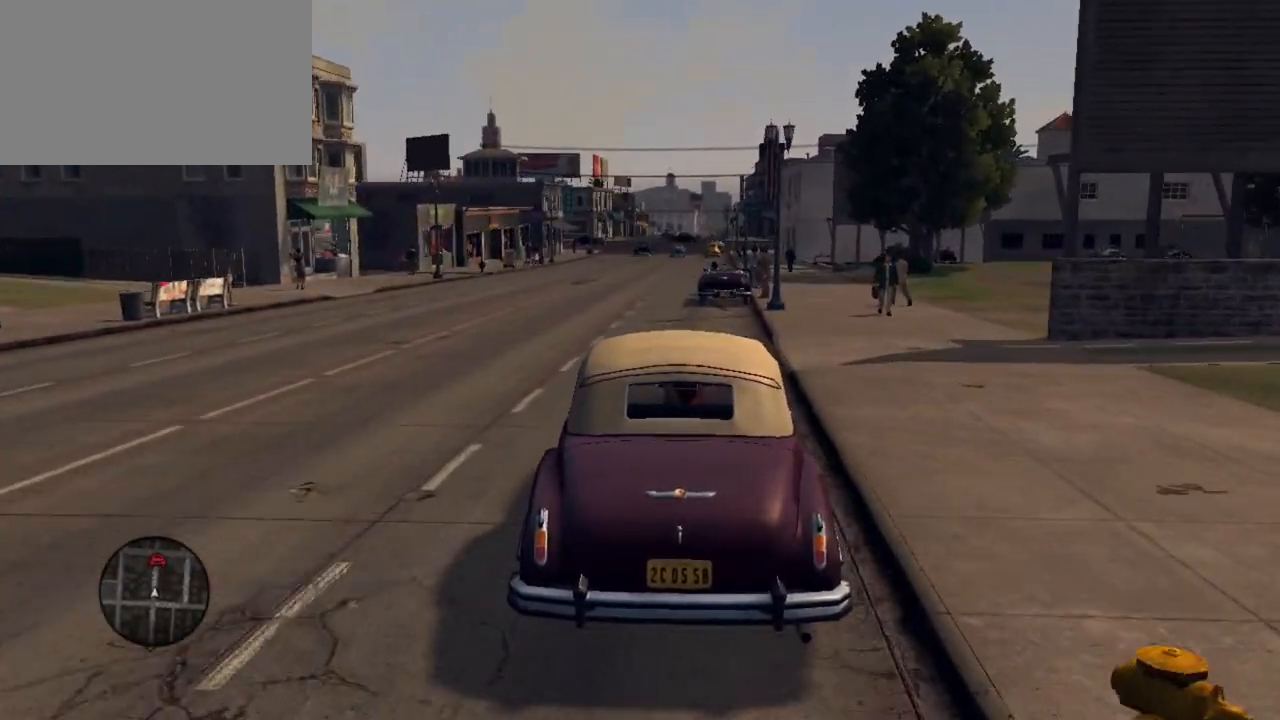
{"keys": [], "mouse": [], "events": []}
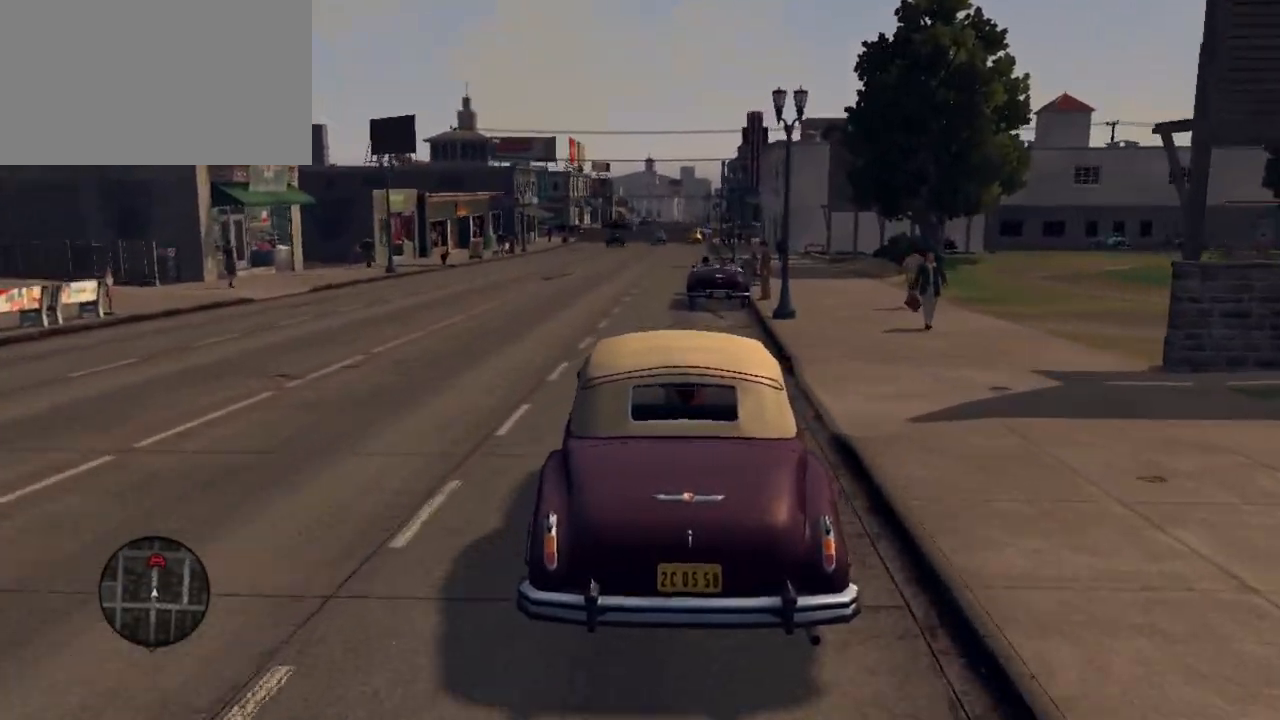
{"keys": [], "mouse": [], "events": [[133, "a", "down"], [167, "a", "up"]]}
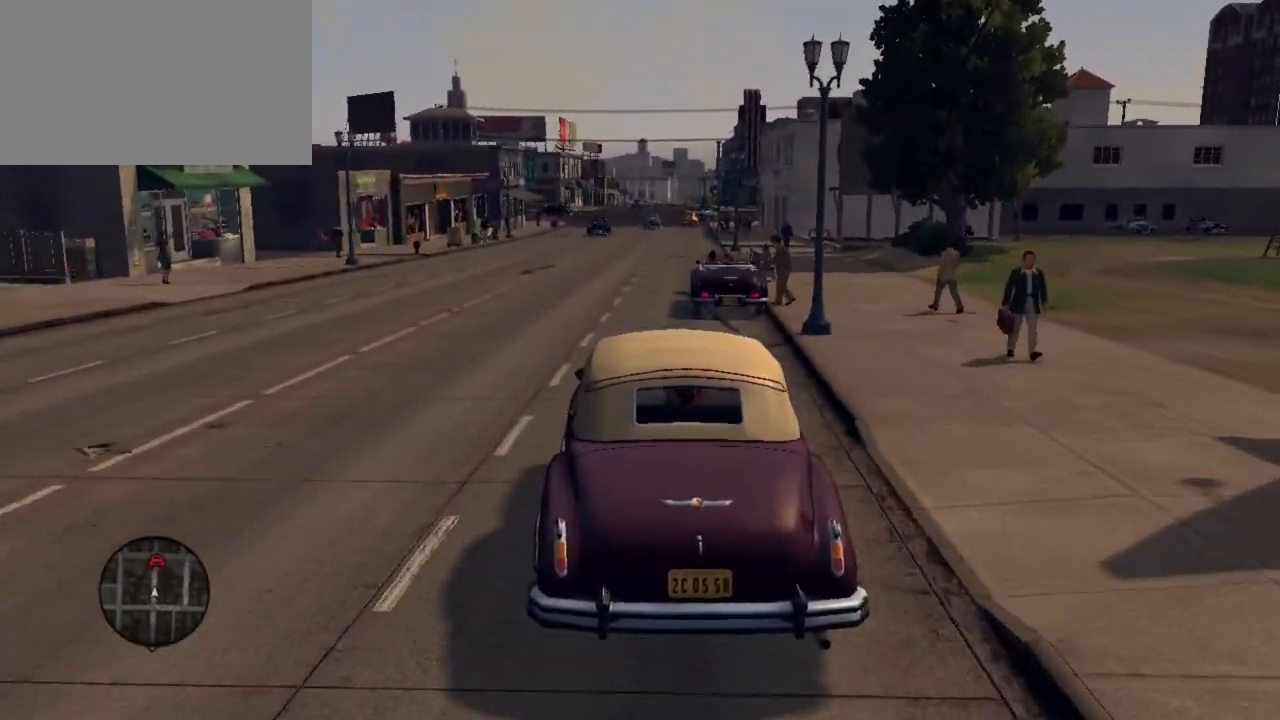
{"keys": [], "mouse": [], "events": [[333, "a", "down"], [383, "a", "up"]]}
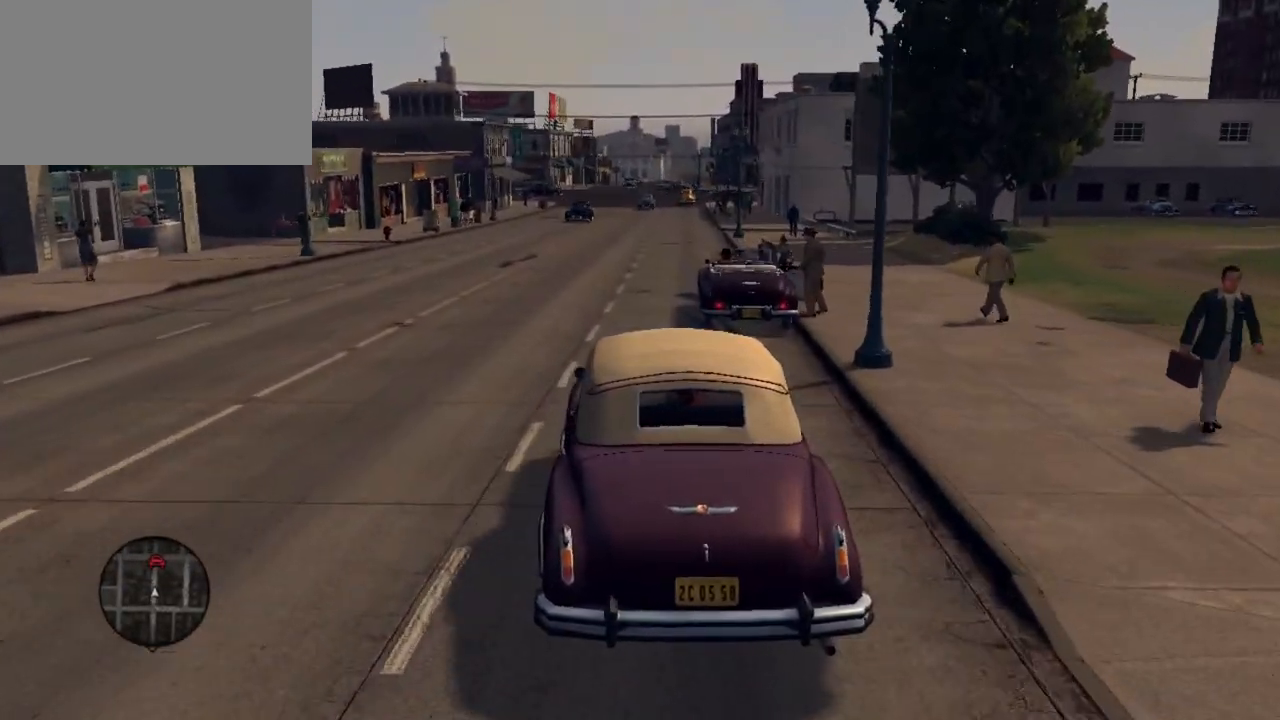
{"keys": [], "mouse": [], "events": [[350, "a", "down"], [483, "a", "up"]]}
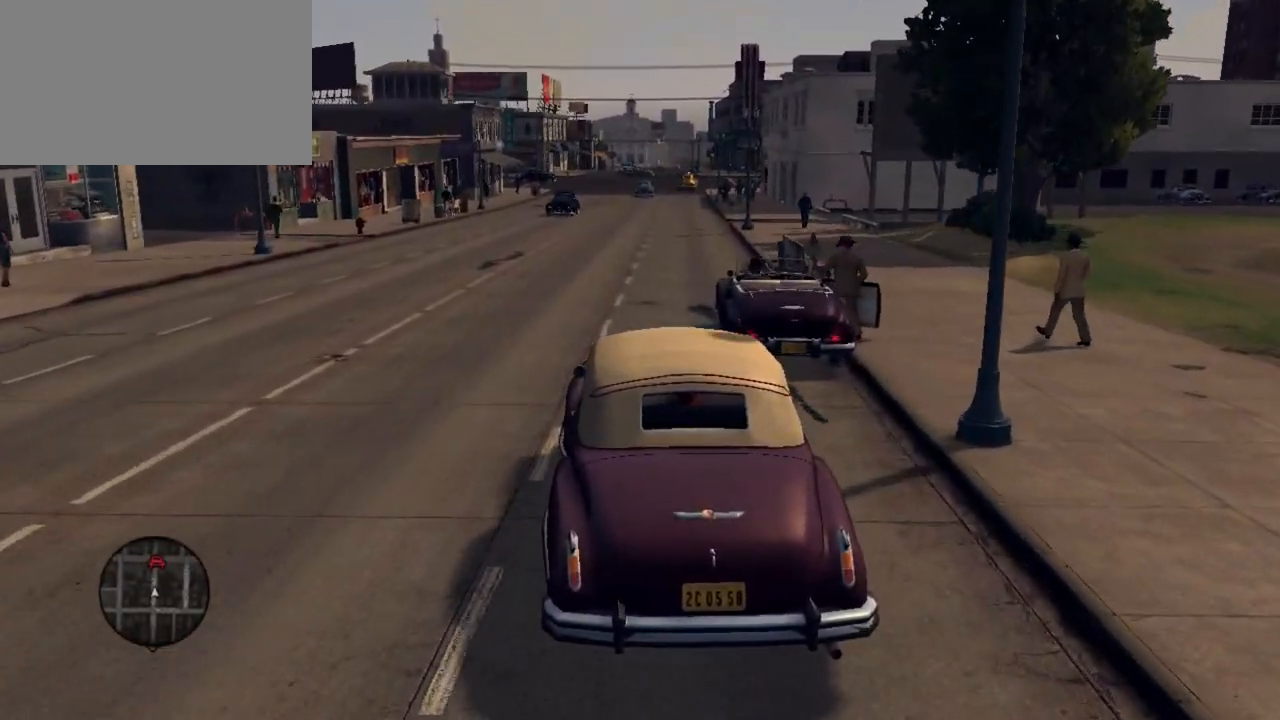
{"keys": [], "mouse": [], "events": [[317, "w", "down"], [450, "w", "up"]]}
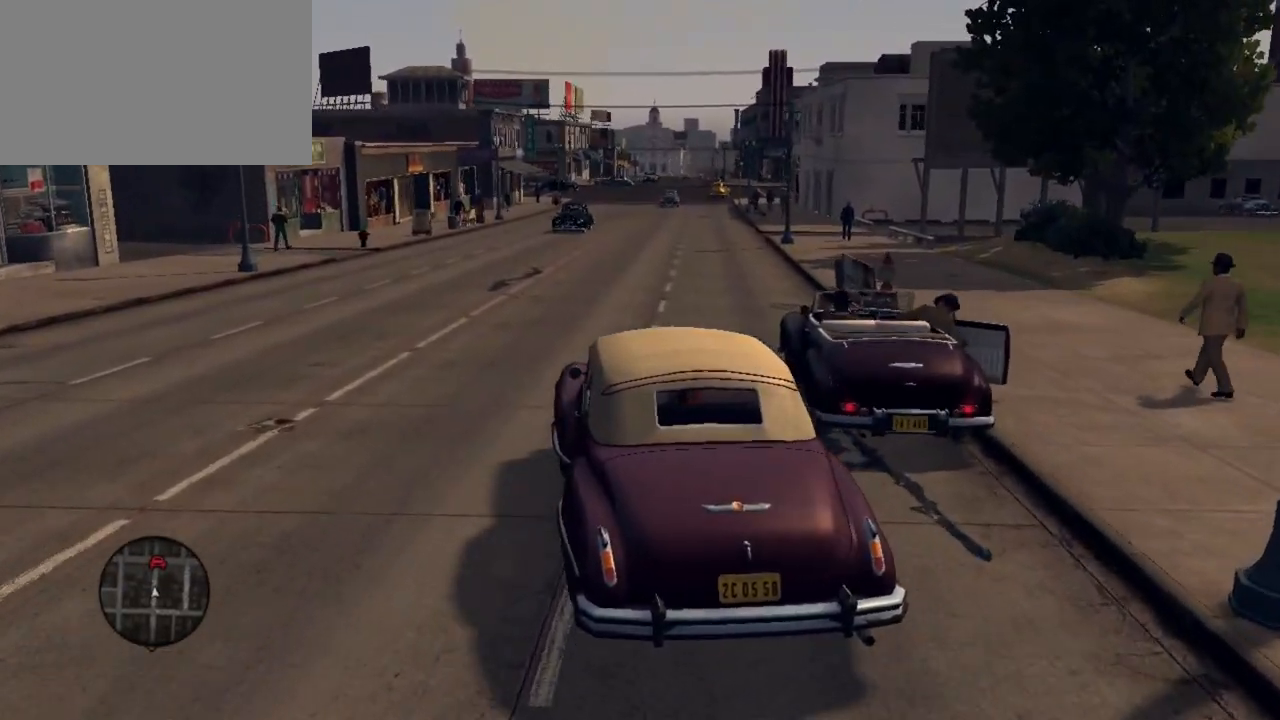
{"keys": [], "mouse": [], "events": [[50, "d", "down"], [183, "d", "up"], [283, "w", "down"], [417, "d", "down"], [417, "w", "up"], [467, "d", "up"]]}
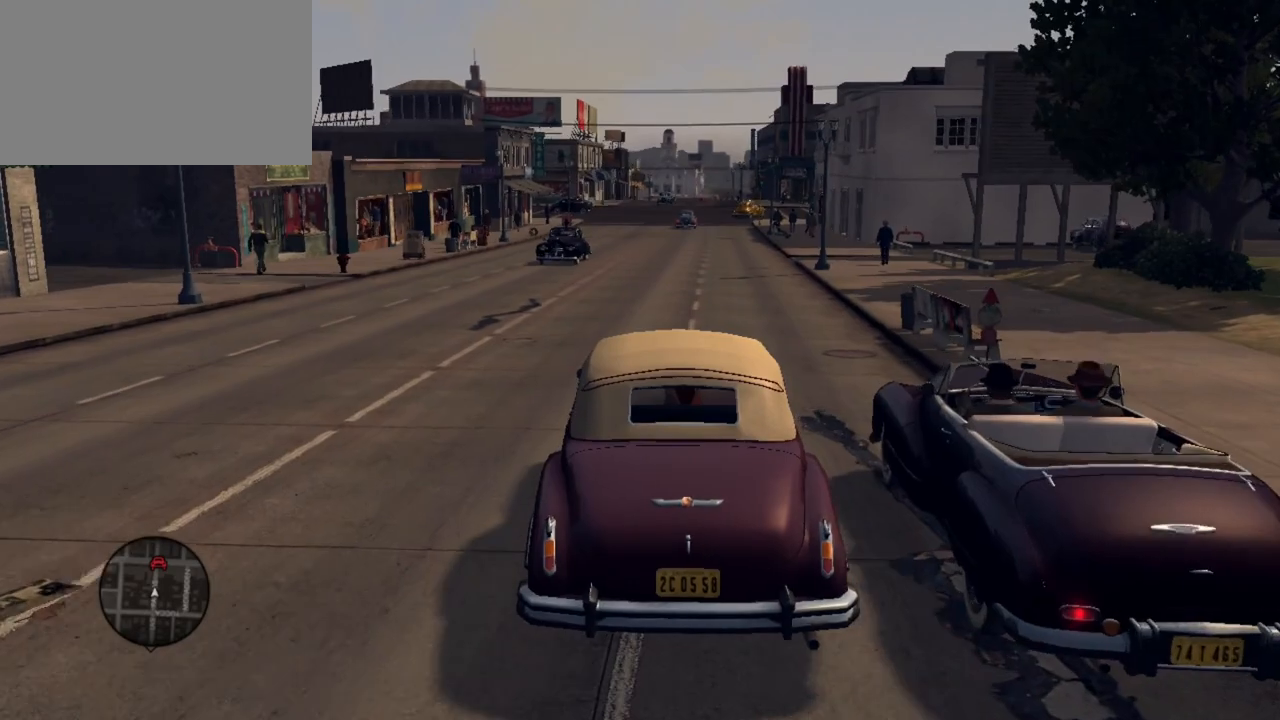
{"keys": [], "mouse": [], "events": [[17, "w", "down"], [117, "w", "up"], [200, "d", "down"], [300, "d", "up"]]}
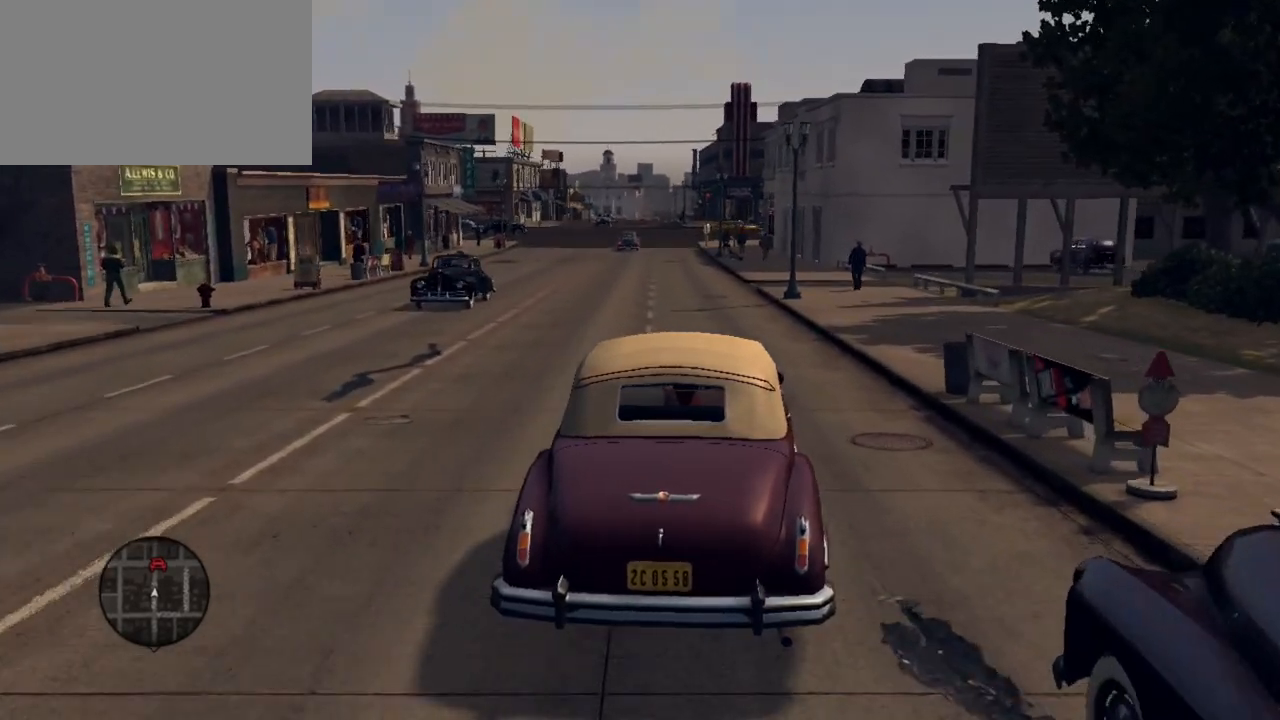
{"keys": [], "mouse": [], "events": []}
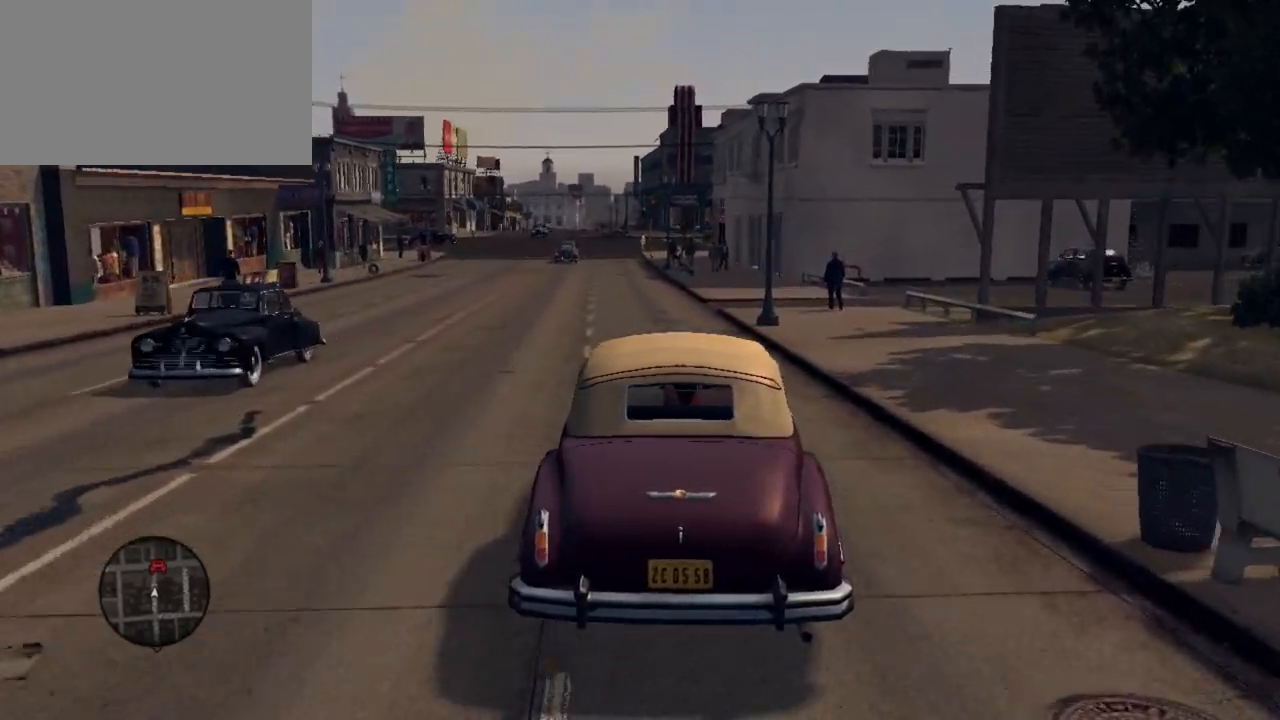
{"keys": [], "mouse": [], "events": []}
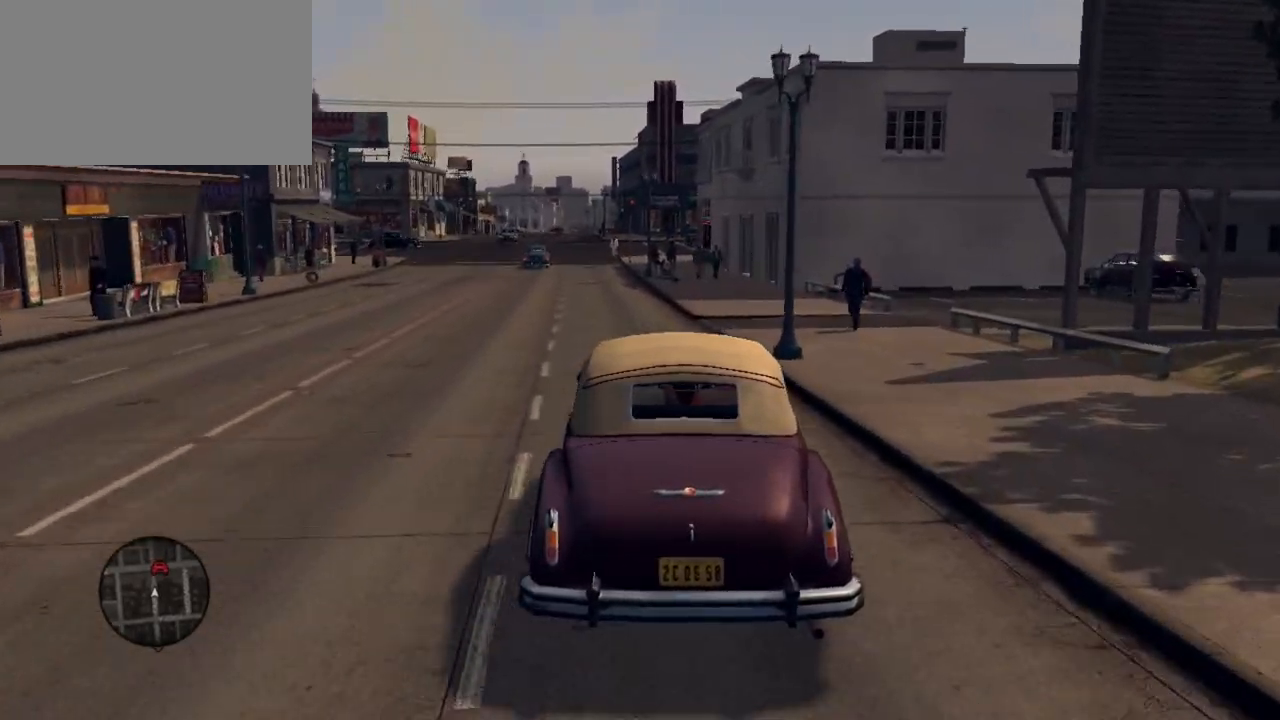
{"keys": [], "mouse": [], "events": [[250, "a", "down"], [350, "a", "up"]]}
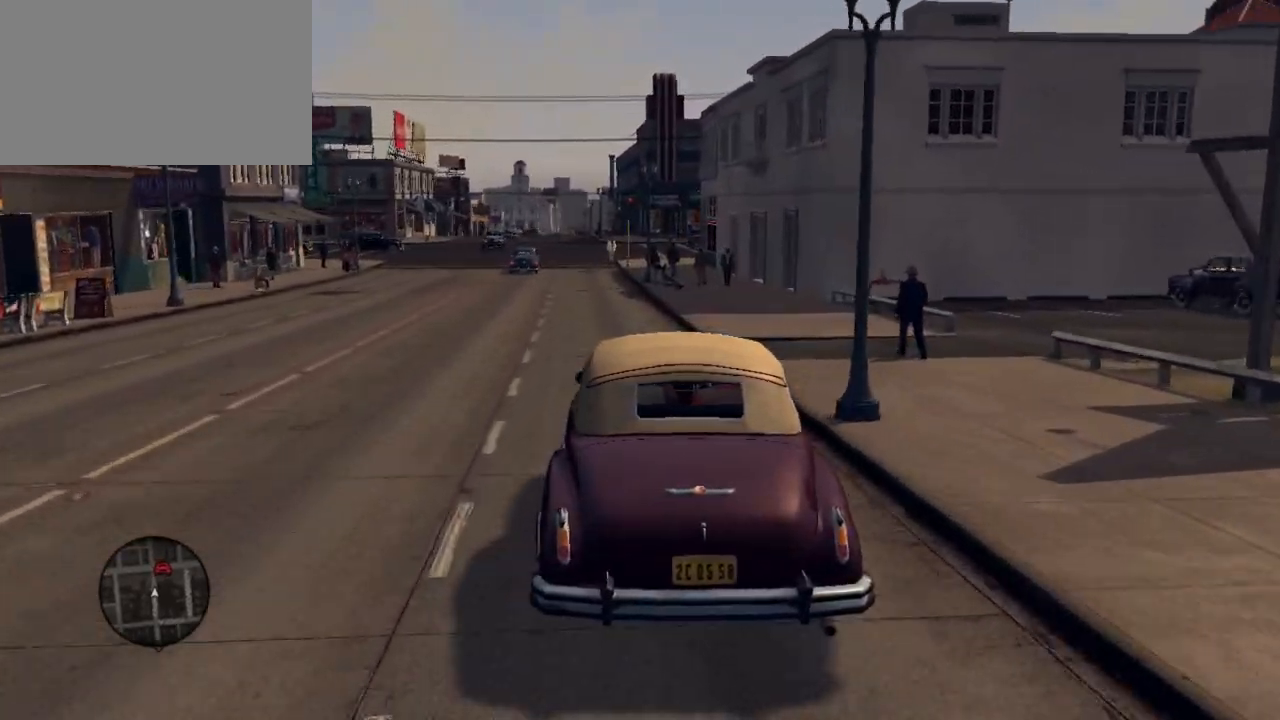
{"keys": ["a"], "mouse": [], "events": [[500, "a", "down"]]}
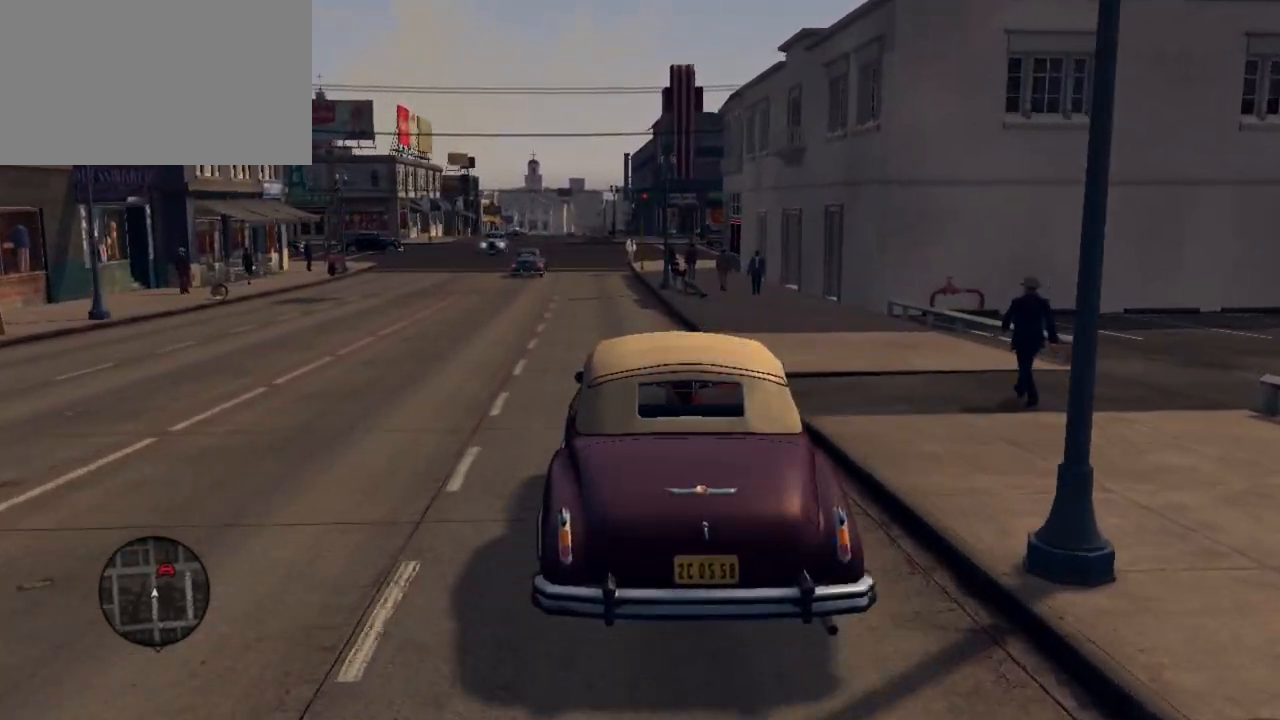
{"keys": [], "mouse": [], "events": [[50, "a", "up"]]}
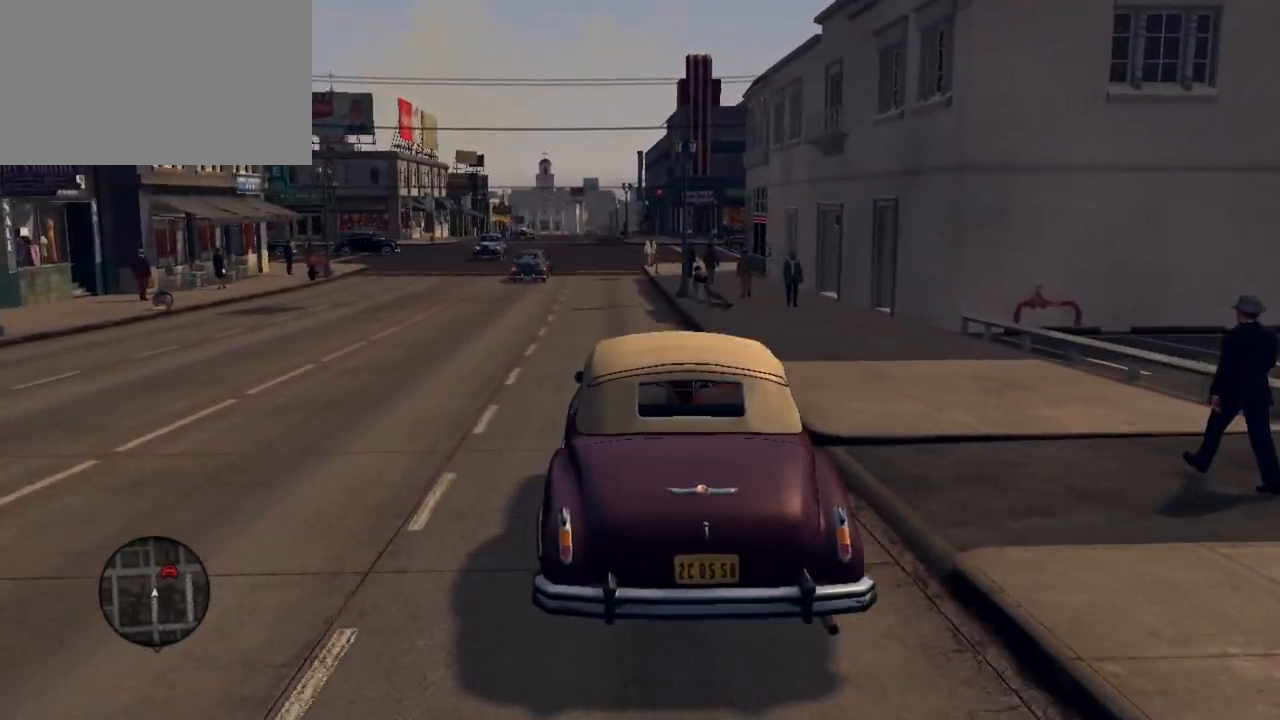
{"keys": ["w"], "mouse": [], "events": [[483, "w", "down"]]}
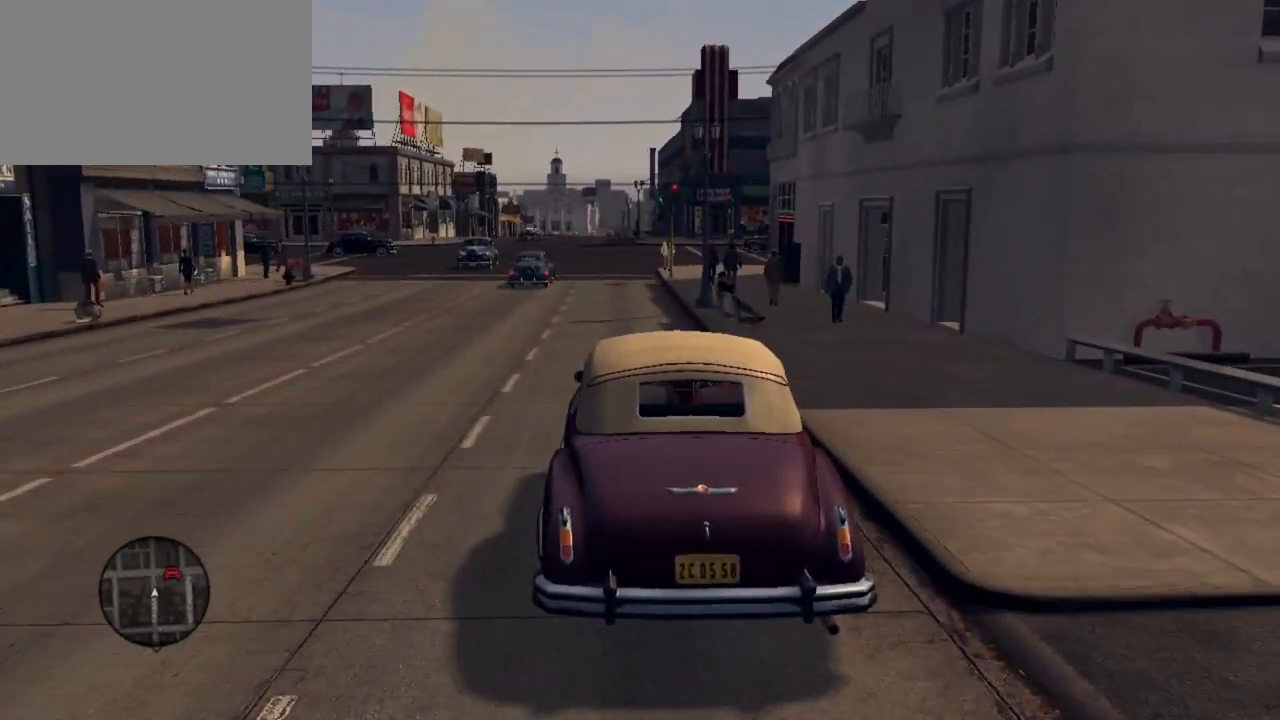
{"keys": [], "mouse": [], "events": [[133, "w", "up"], [217, "a", "down"], [317, "a", "up"]]}
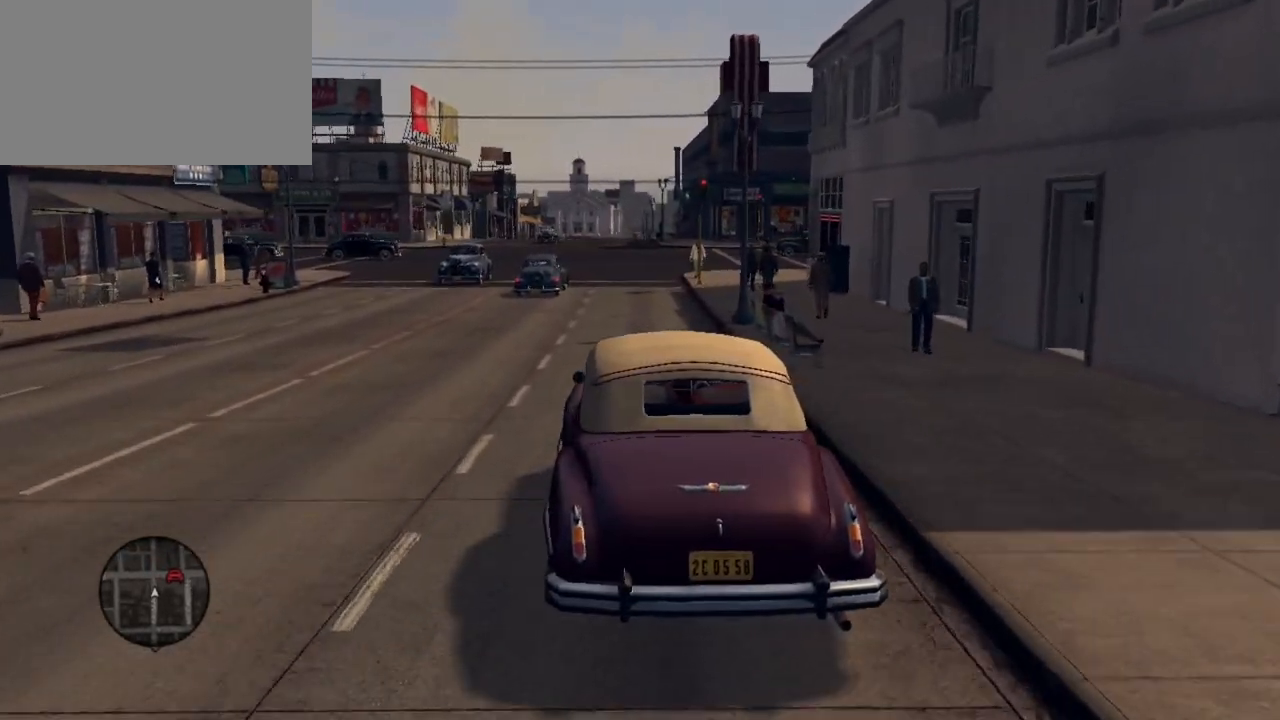
{"keys": [], "mouse": [], "events": [[233, "d", "down"], [283, "d", "up"]]}
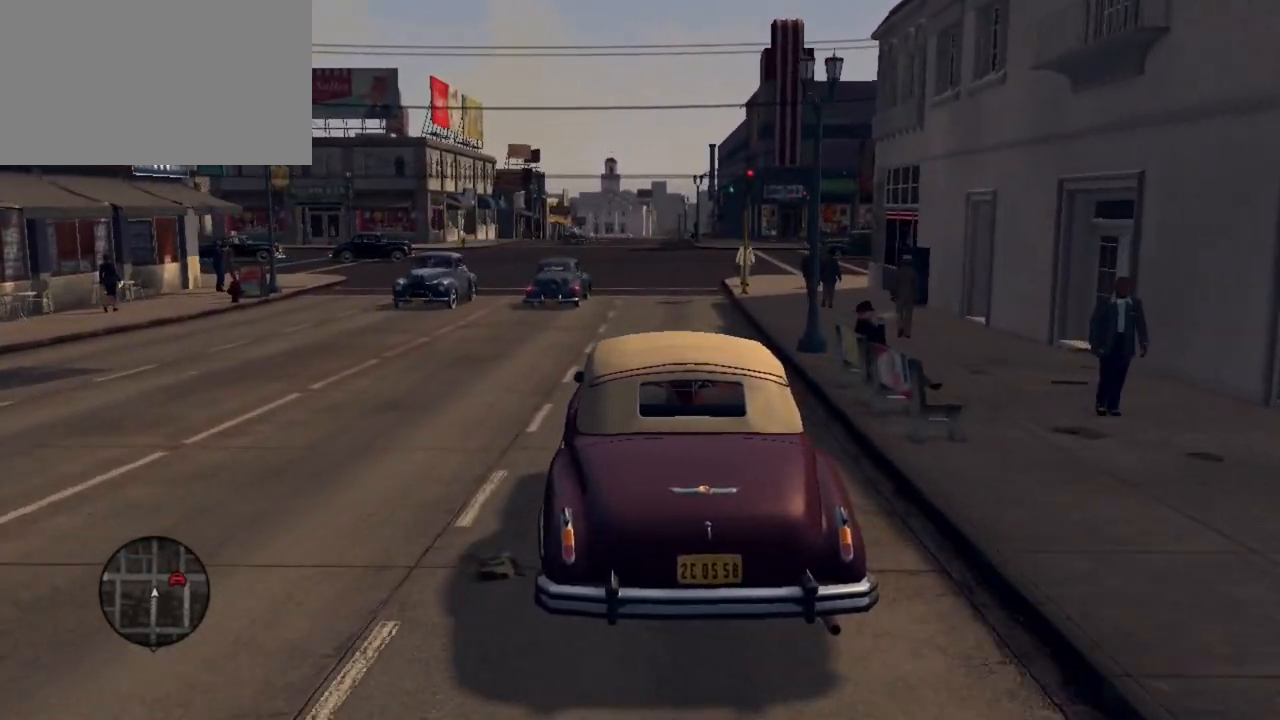
{"keys": [], "mouse": [], "events": []}
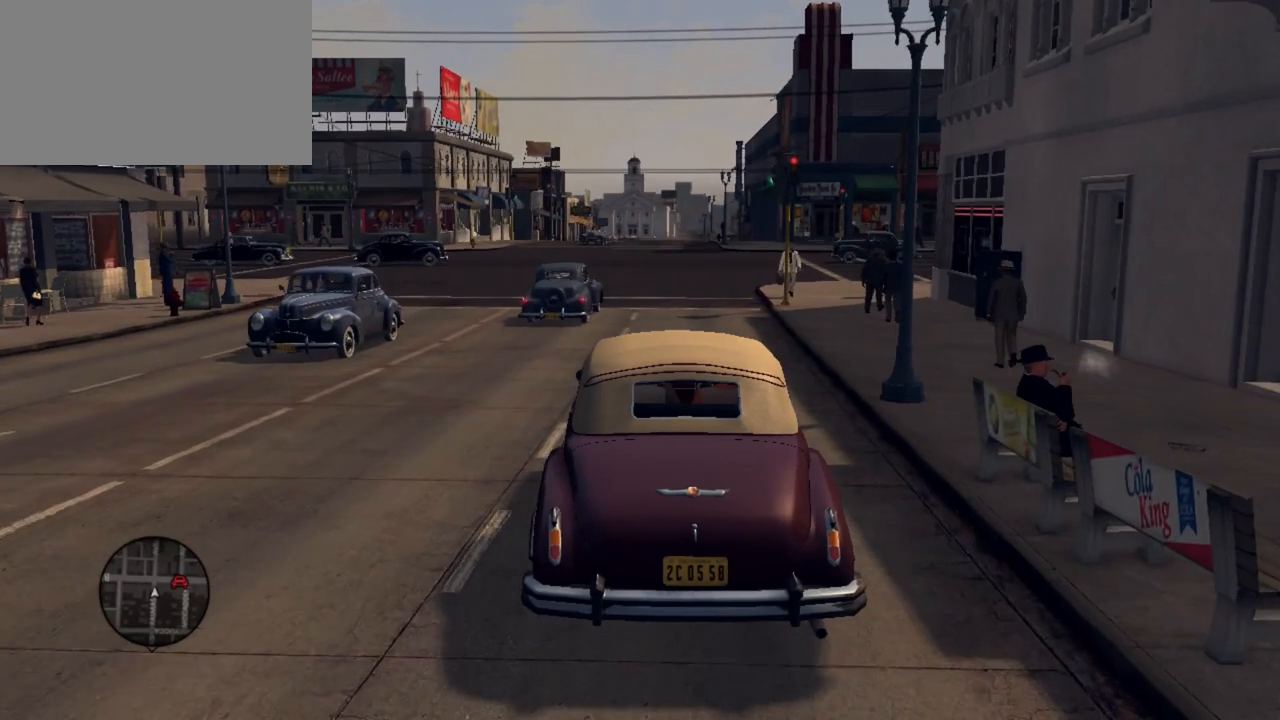
{"keys": [], "mouse": [], "events": [[33, "d", "down"], [83, "d", "up"]]}
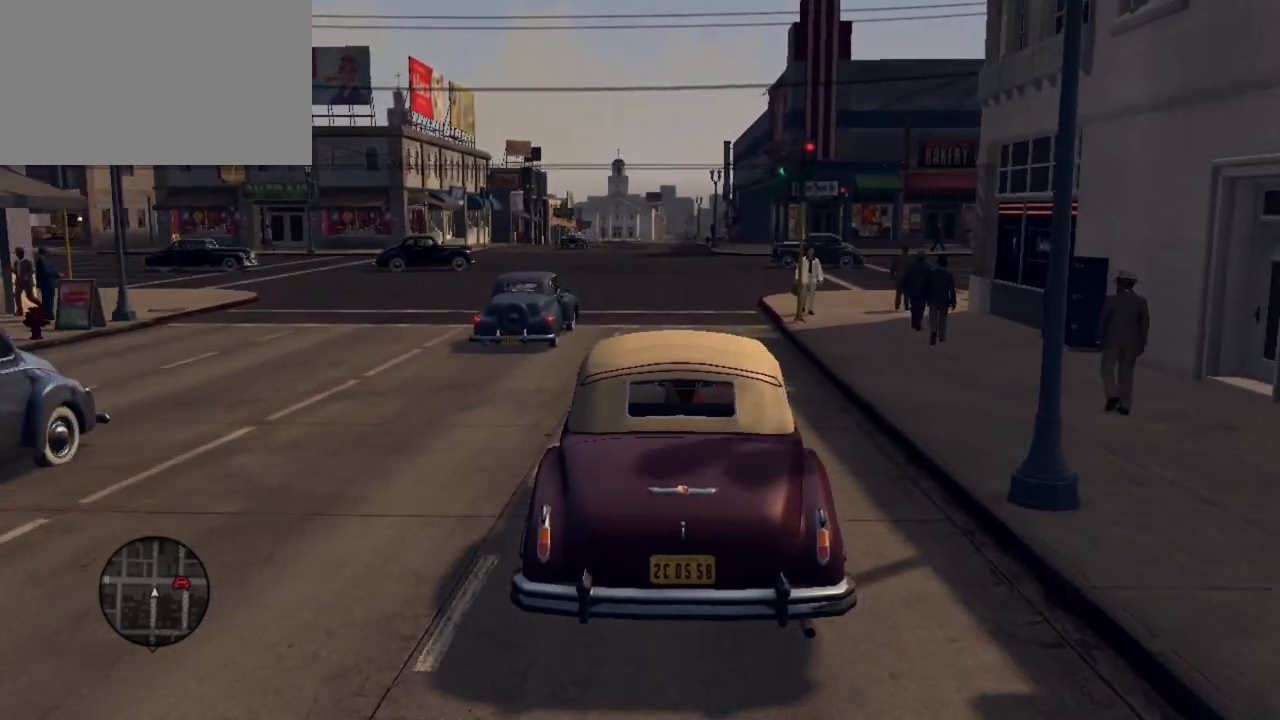
{"keys": [], "mouse": [], "events": []}
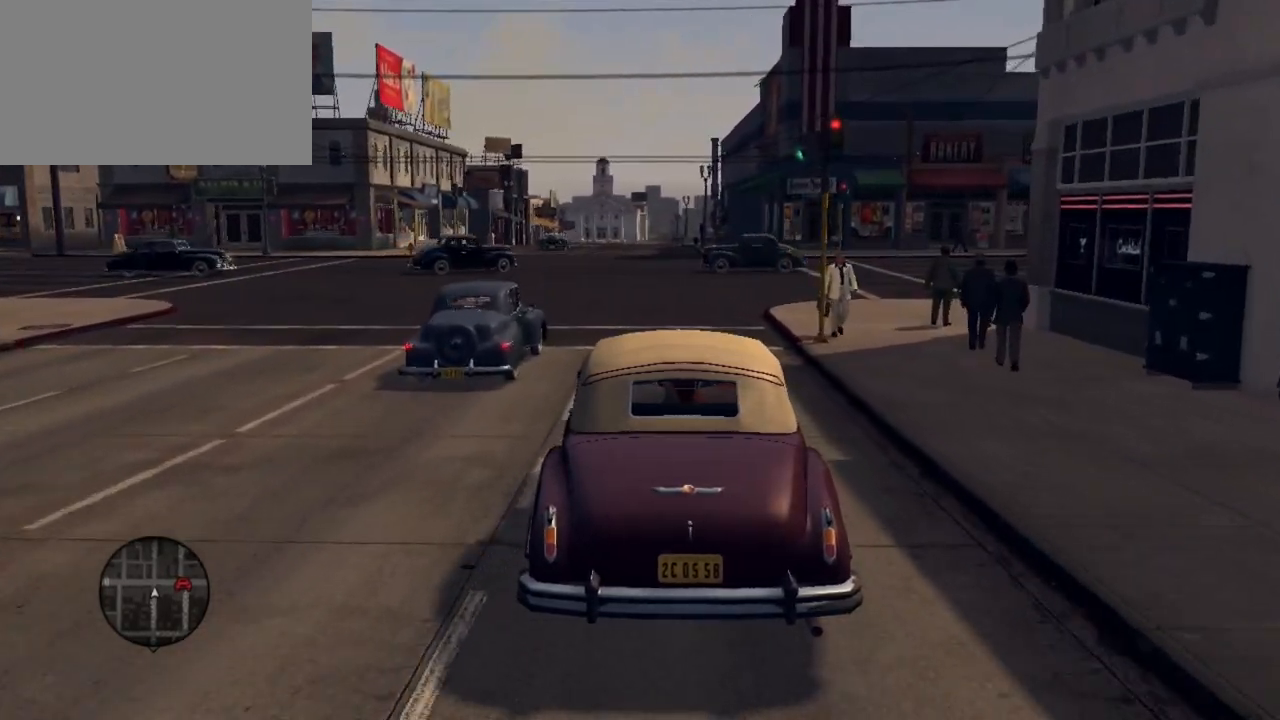
{"keys": ["w"], "mouse": [], "events": [[433, "w", "down"]]}
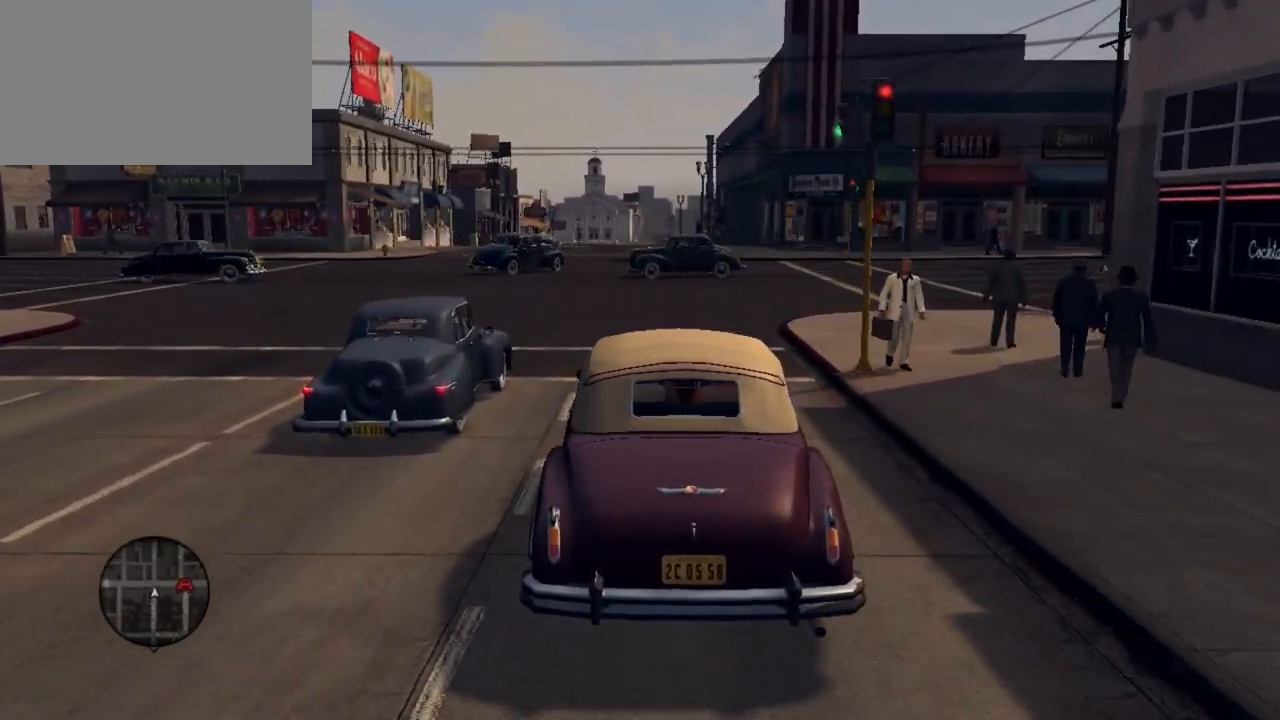
{"keys": ["w"], "mouse": [], "events": [[33, "w", "up"], [500, "w", "down"]]}